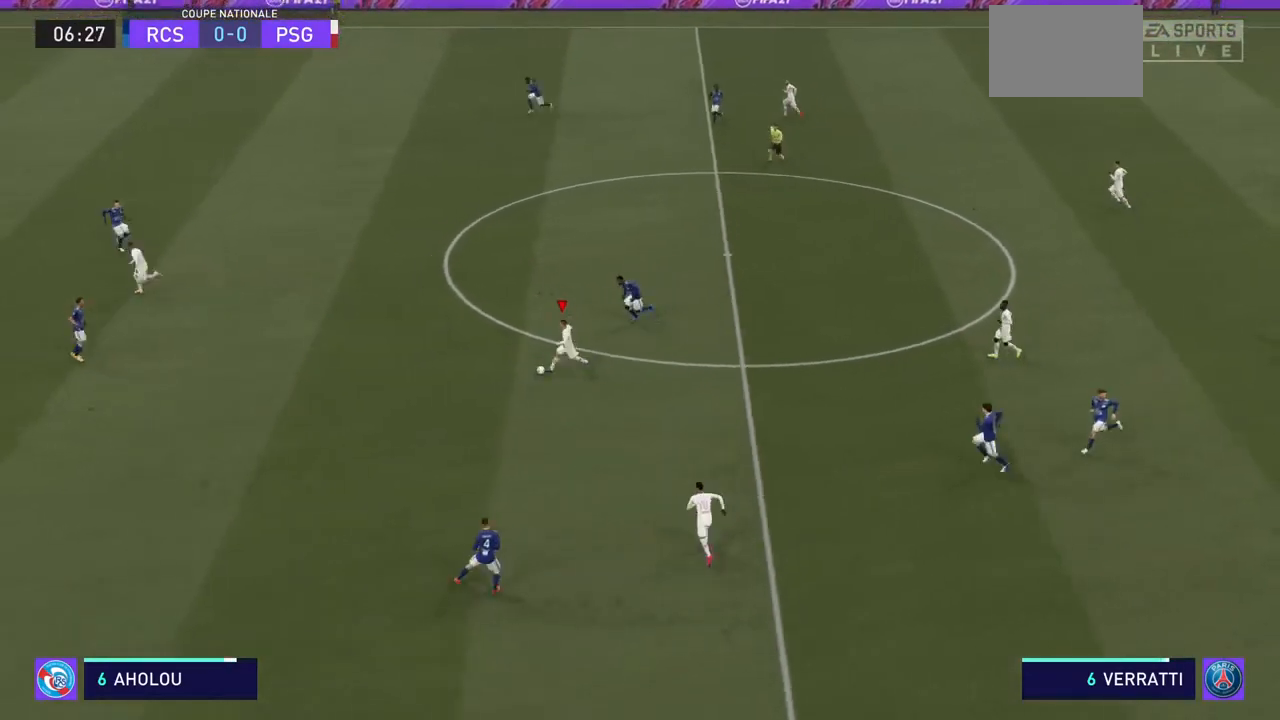
Gameplay with a controller (PlayStation layout); each line is a JSON object with the inputs held at the frame after it. "events" lists button and stick changes between this image and that frame as [ms after this image, input, new state], when the widget could be followed in between. Not read: L3 R3.
{"buttons": ["R2"], "left_stick": "left", "right_stick": "center", "events": [[467, "left_stick", "left"]]}
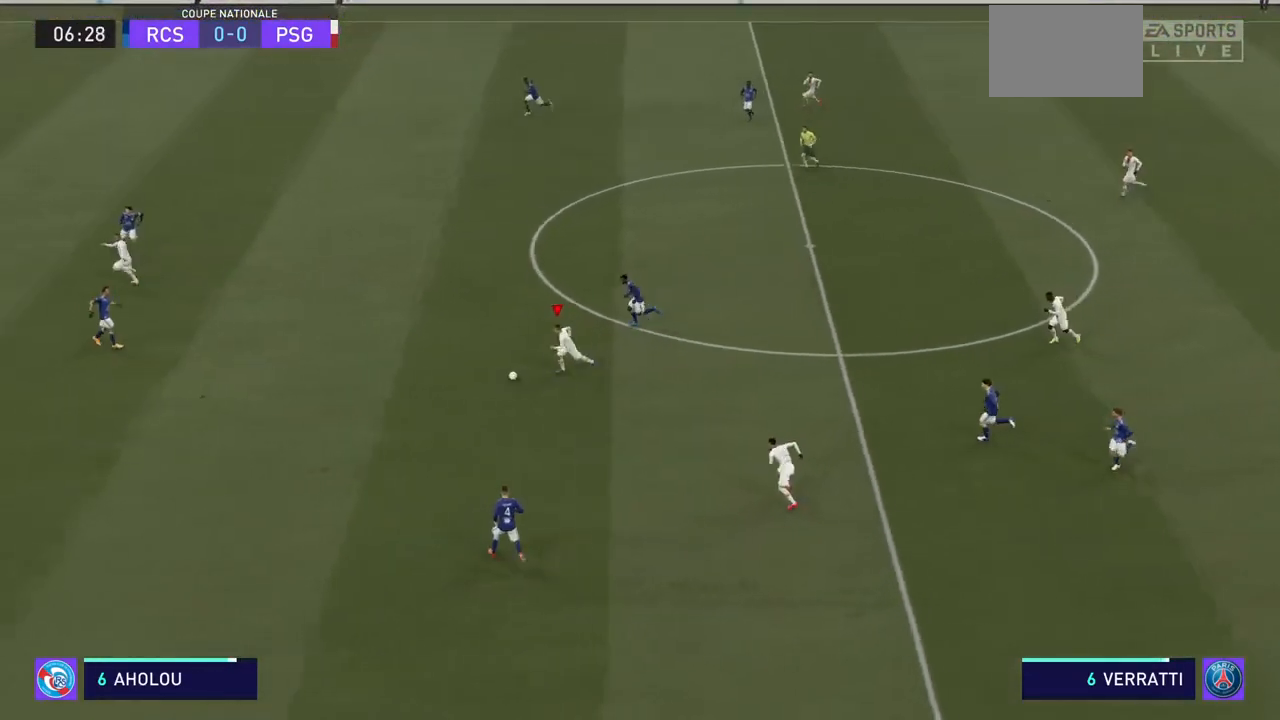
{"buttons": ["R2"], "left_stick": "left", "right_stick": "center", "events": []}
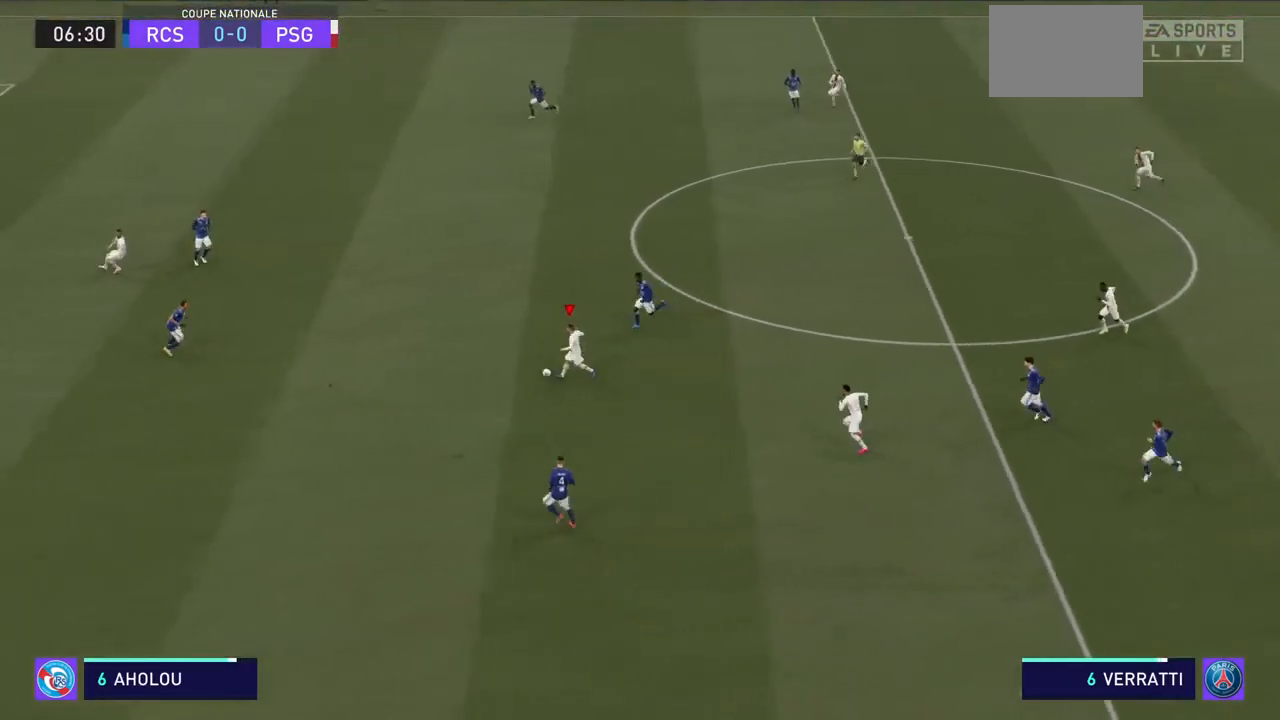
{"buttons": ["R2"], "left_stick": "up-left", "right_stick": "center", "events": [[400, "left_stick", "up-left"]]}
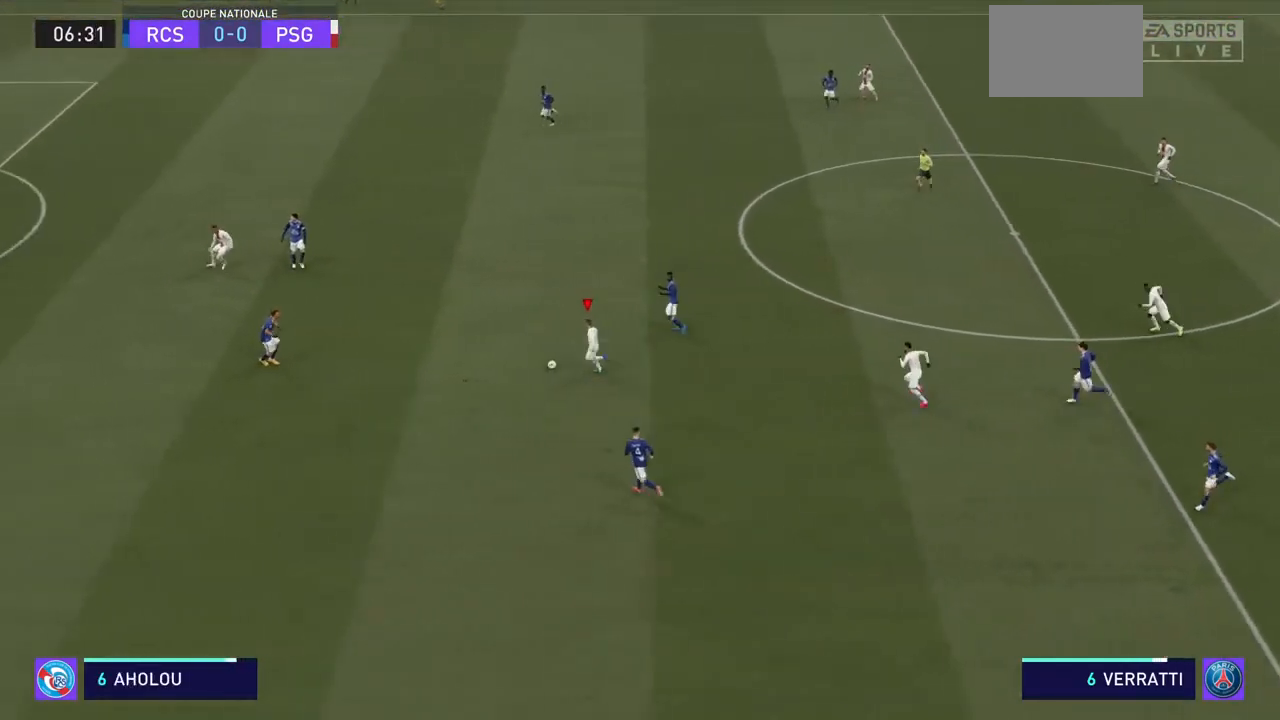
{"buttons": ["R2"], "left_stick": "up-left", "right_stick": "center", "events": []}
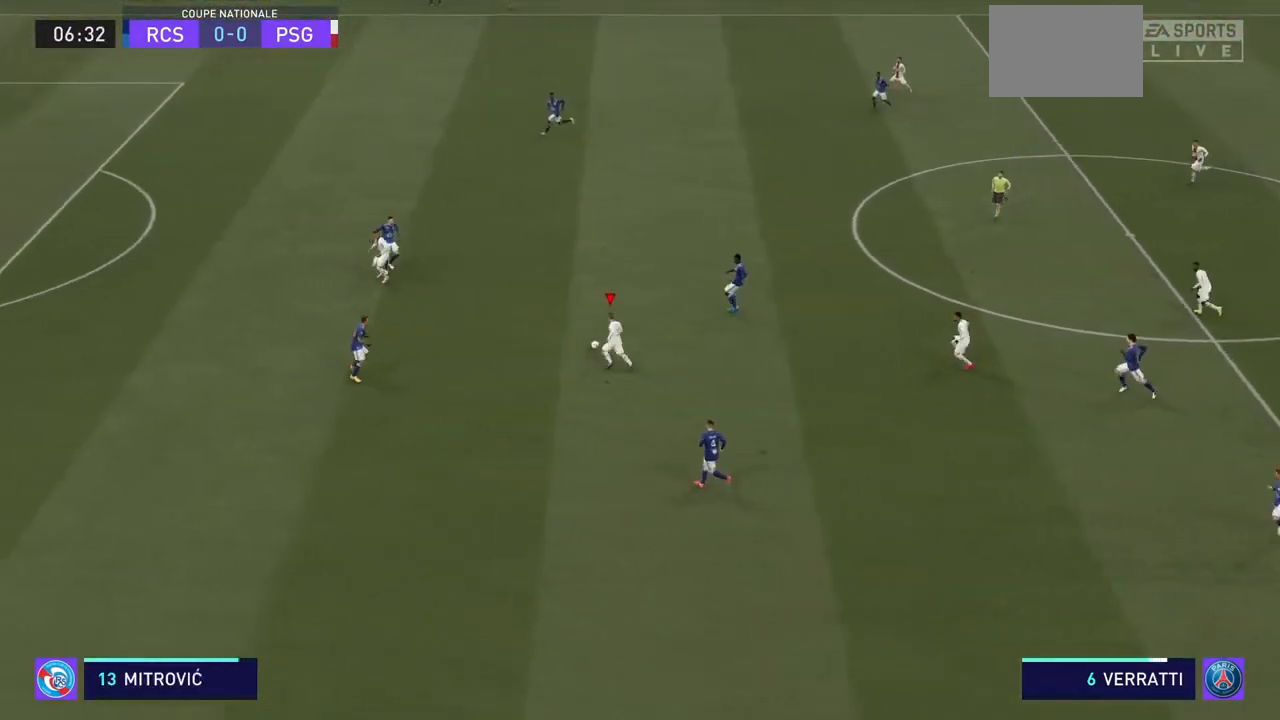
{"buttons": ["R2"], "left_stick": "up-left", "right_stick": "center", "events": []}
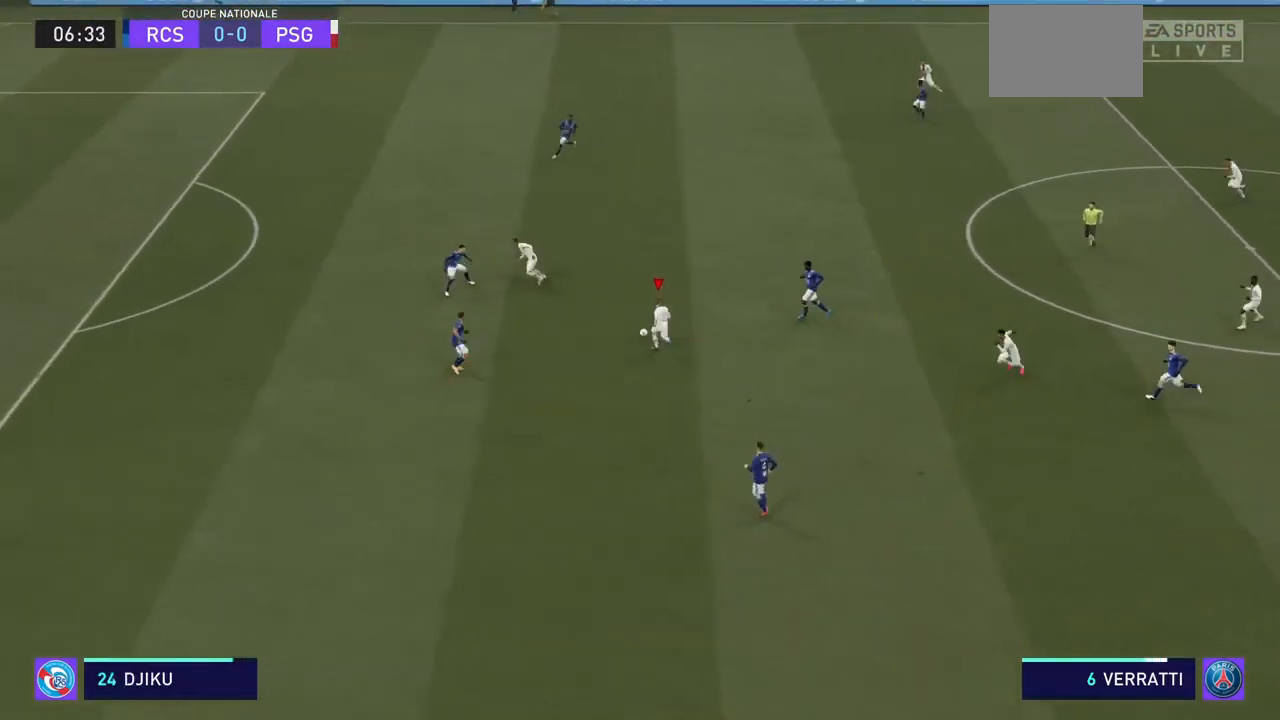
{"buttons": ["R2"], "left_stick": "down-left", "right_stick": "center", "events": [[200, "left_stick", "down-left"]]}
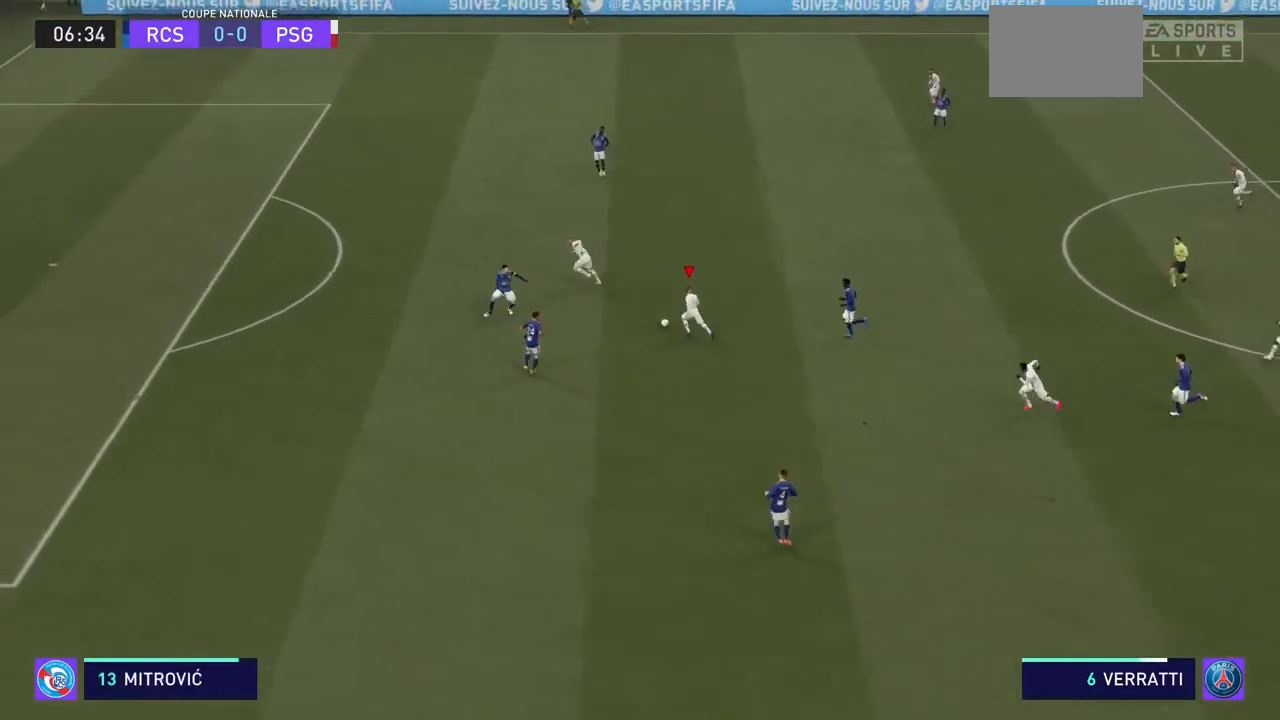
{"buttons": ["R2"], "left_stick": "down-left", "right_stick": "center", "events": []}
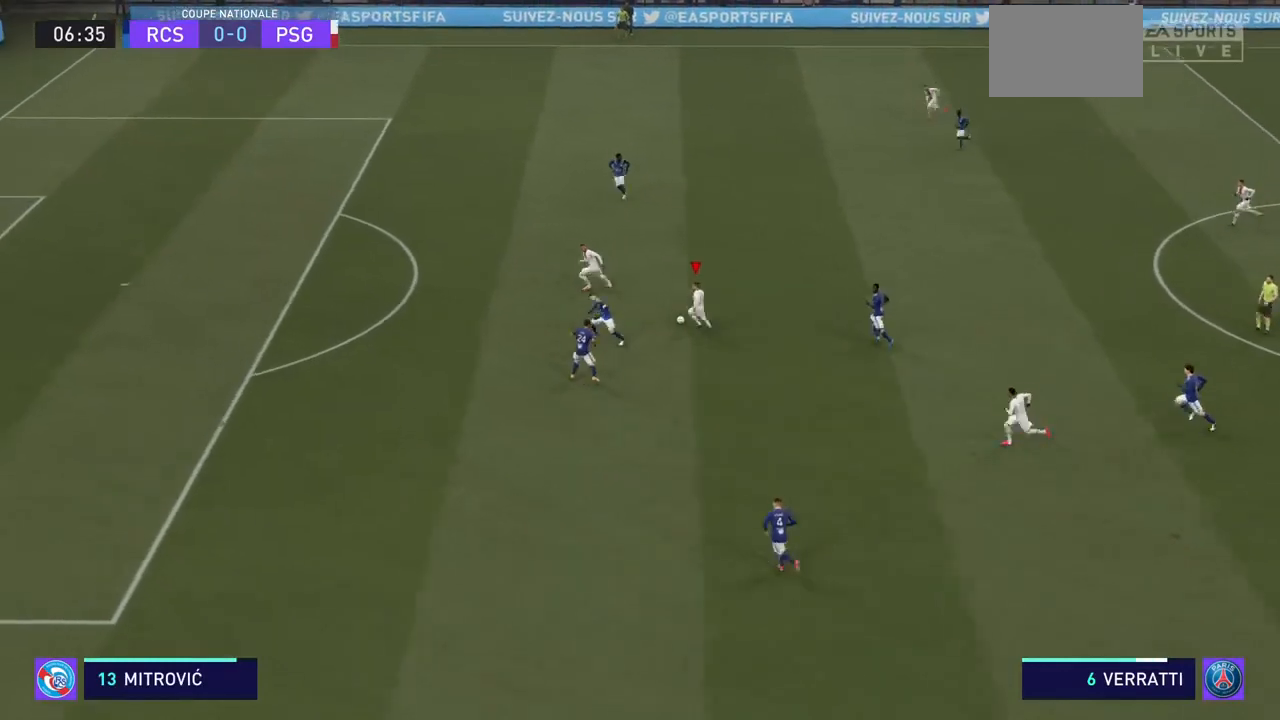
{"buttons": ["R2"], "left_stick": "down-left", "right_stick": "center", "events": []}
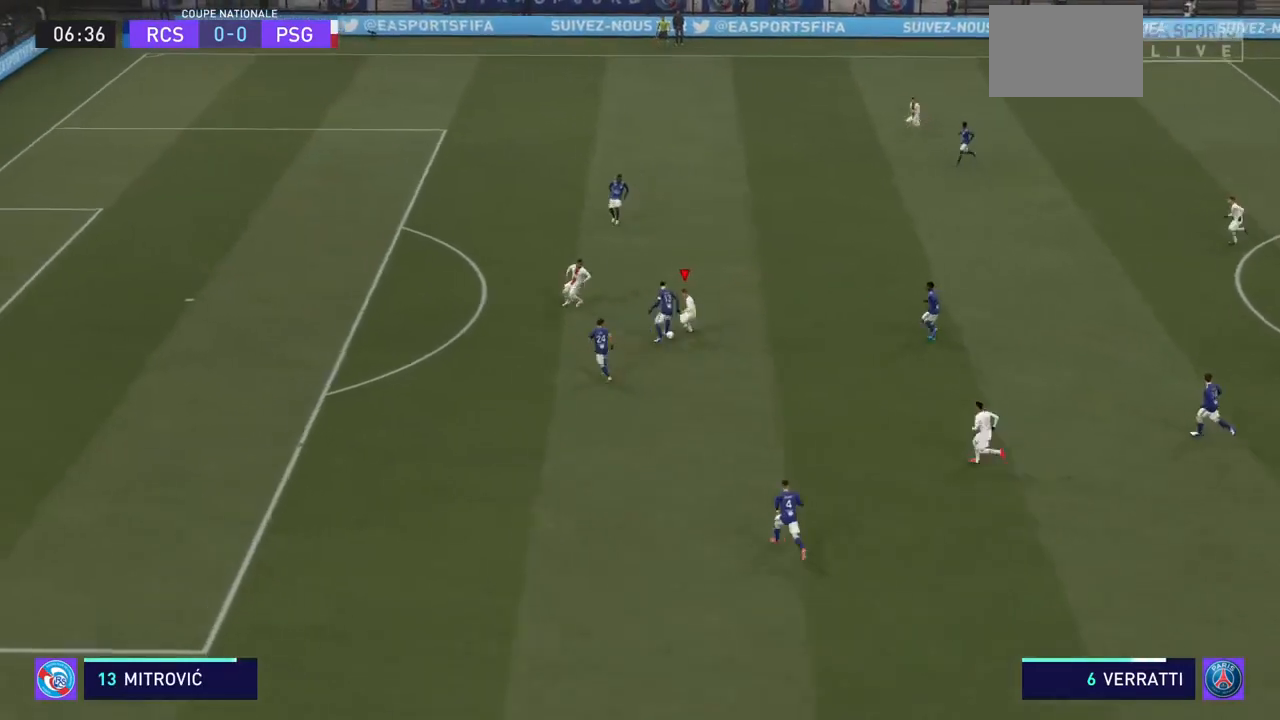
{"buttons": ["R2"], "left_stick": "down-left", "right_stick": "center", "events": []}
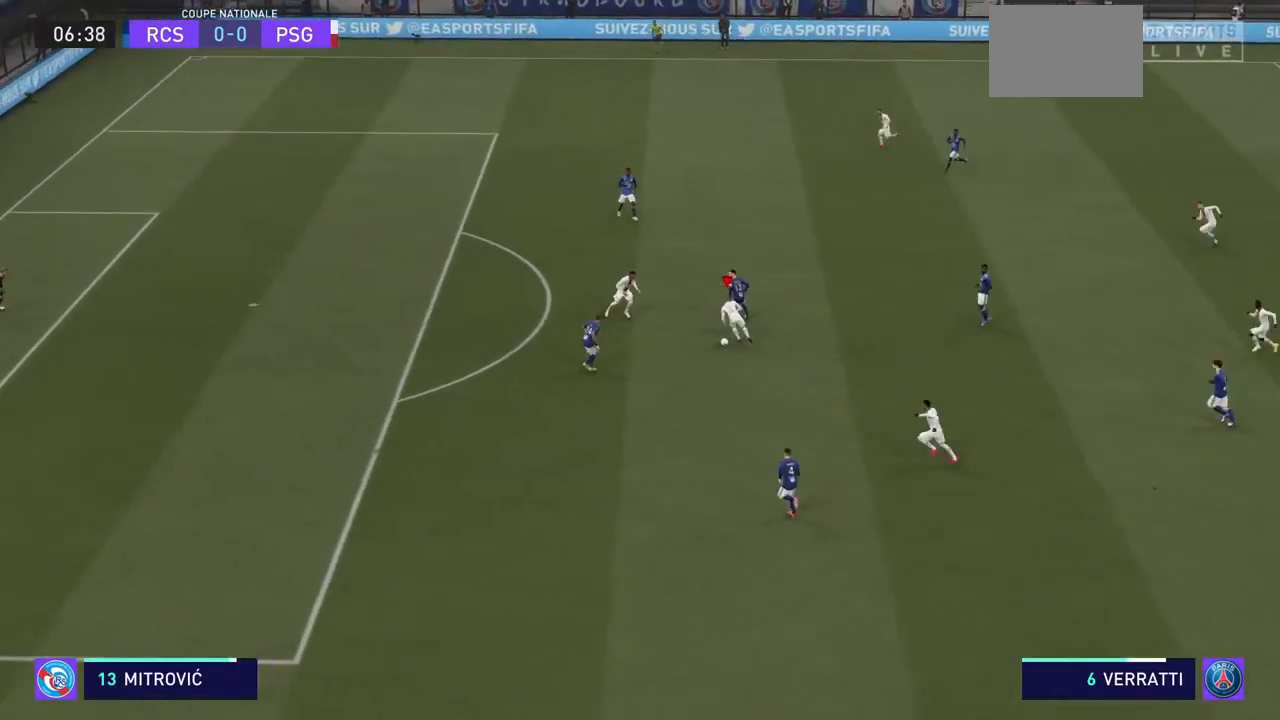
{"buttons": ["R2"], "left_stick": "down-left", "right_stick": "center", "events": []}
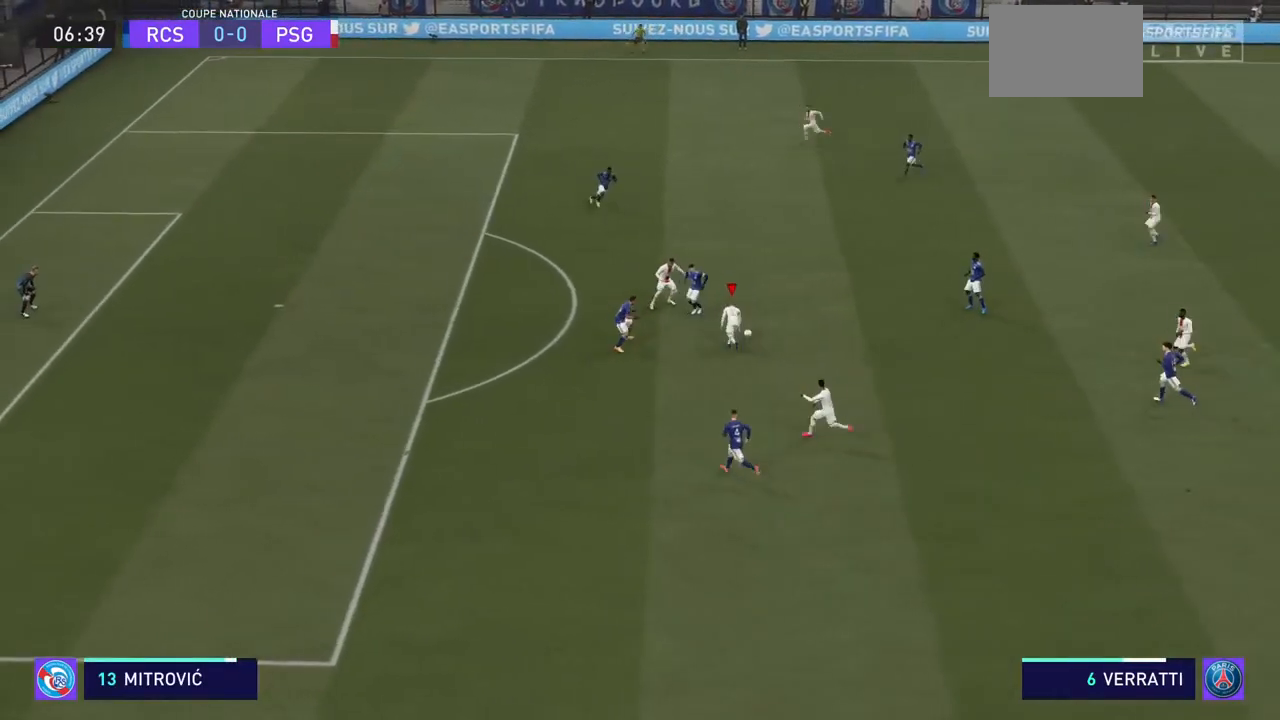
{"buttons": ["R2"], "left_stick": "down-left", "right_stick": "center", "events": []}
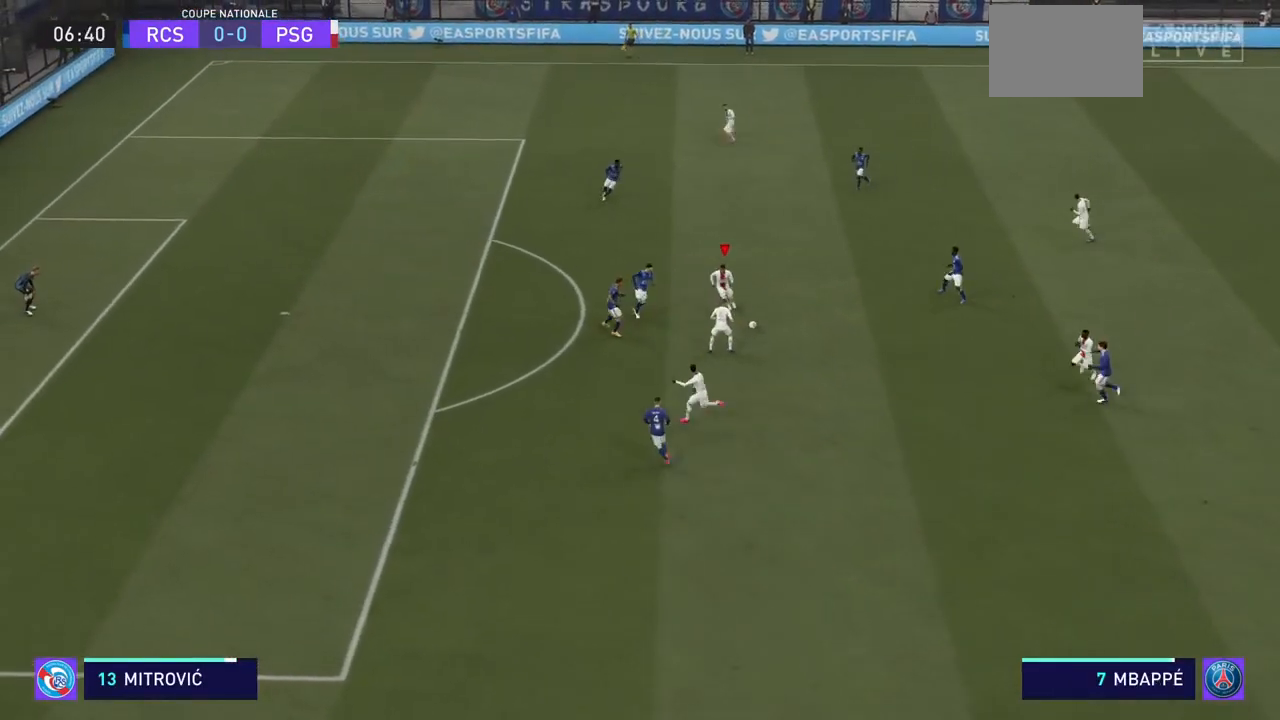
{"buttons": ["R2"], "left_stick": "down-left", "right_stick": "center", "events": []}
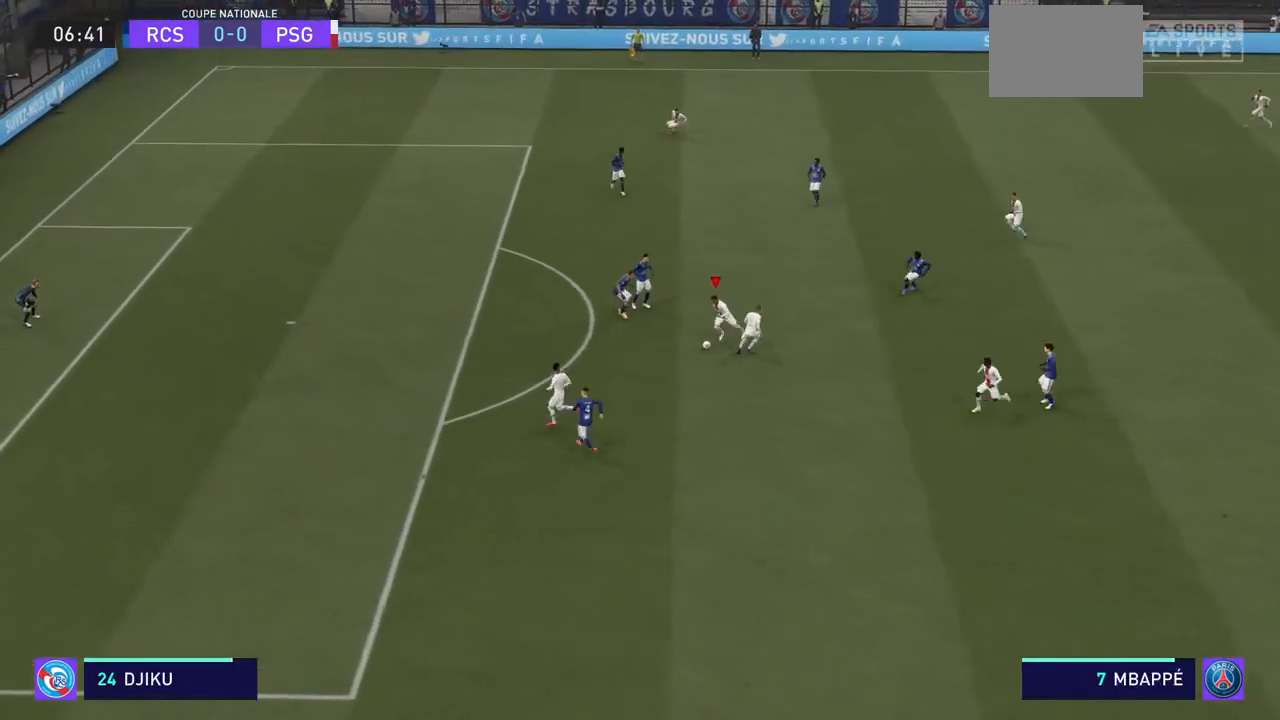
{"buttons": ["R2"], "left_stick": "down-left", "right_stick": "center", "events": []}
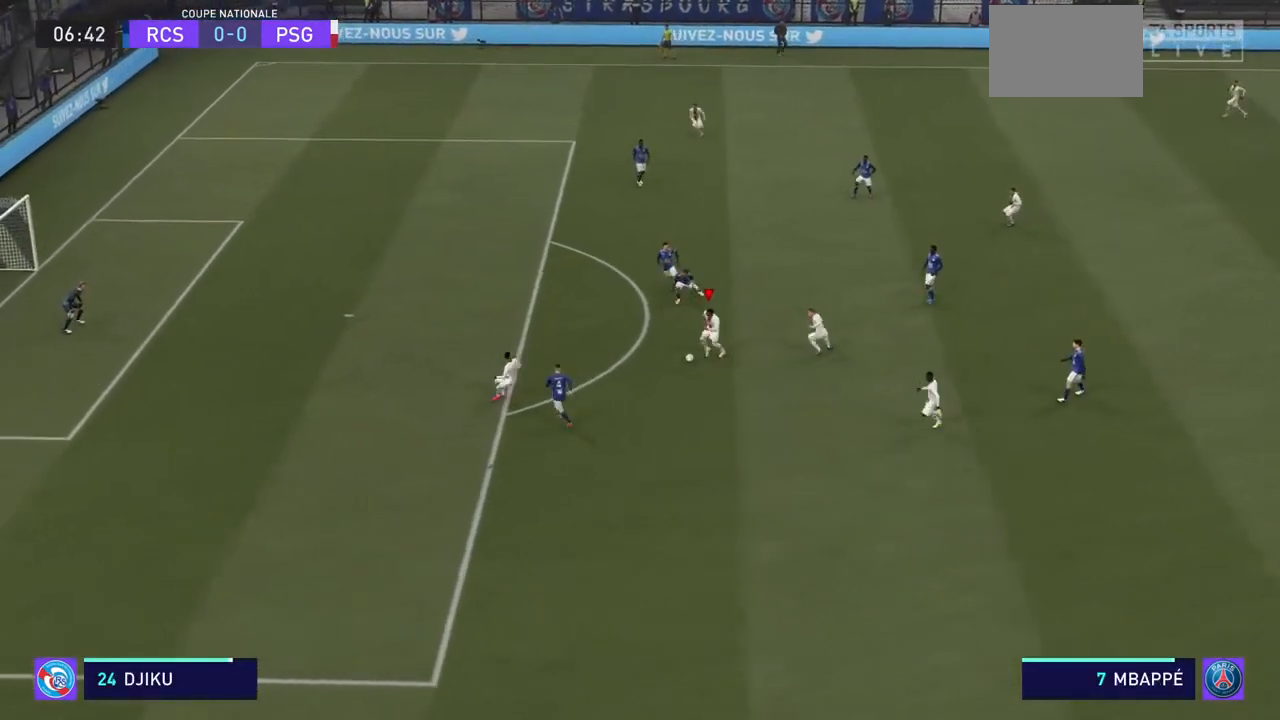
{"buttons": ["R2"], "left_stick": "up-left", "right_stick": "center", "events": [[267, "left_stick", "left"], [500, "left_stick", "up-left"]]}
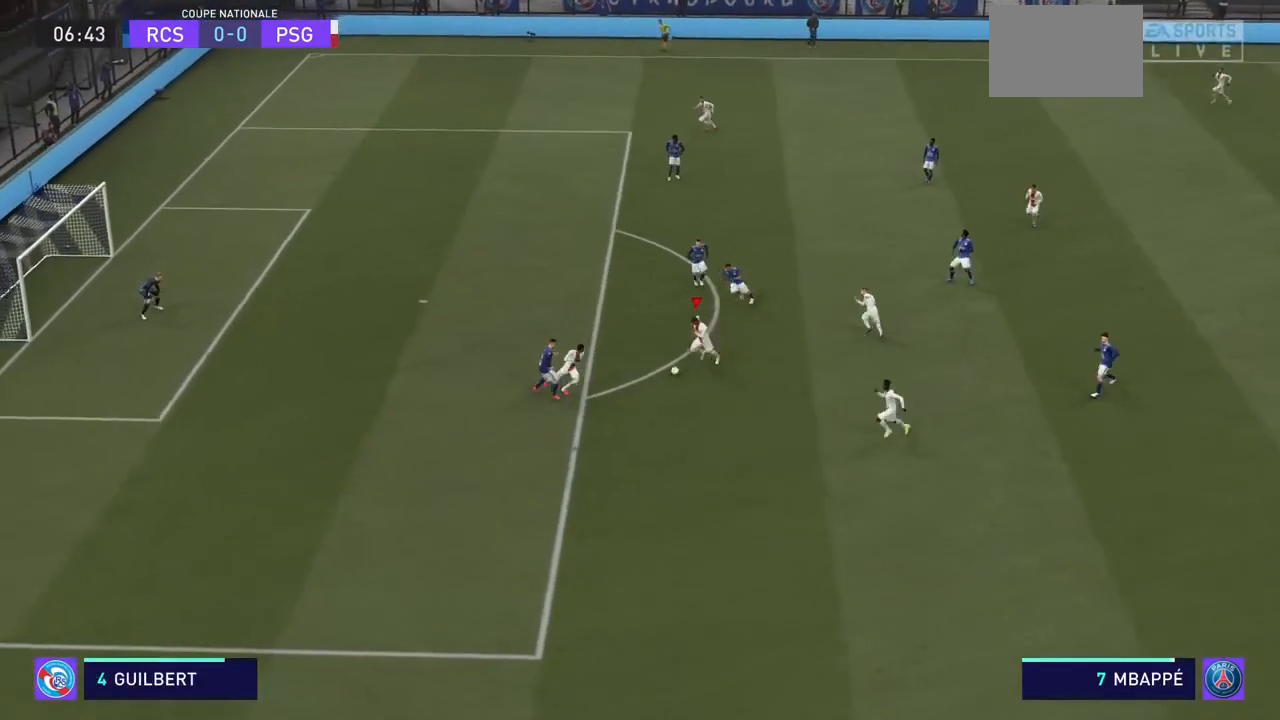
{"buttons": ["R2"], "left_stick": "left", "right_stick": "center", "events": [[367, "left_stick", "left"]]}
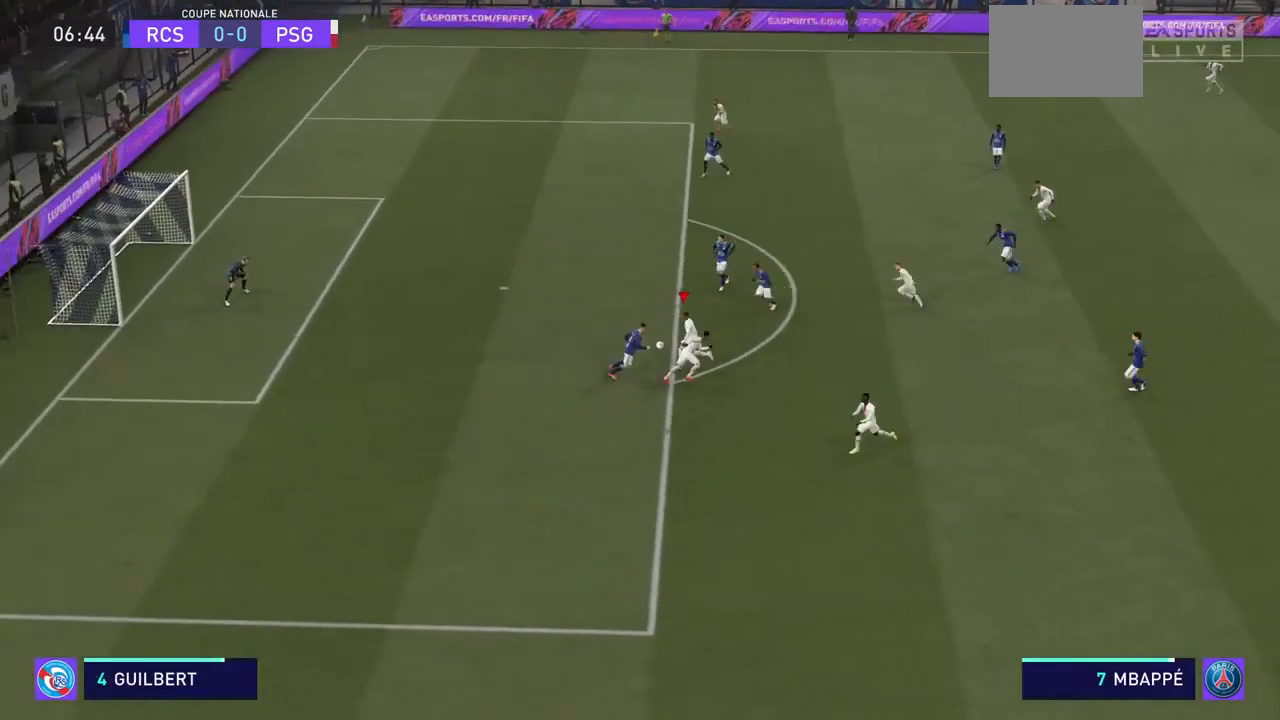
{"buttons": ["R2"], "left_stick": "left", "right_stick": "center", "events": []}
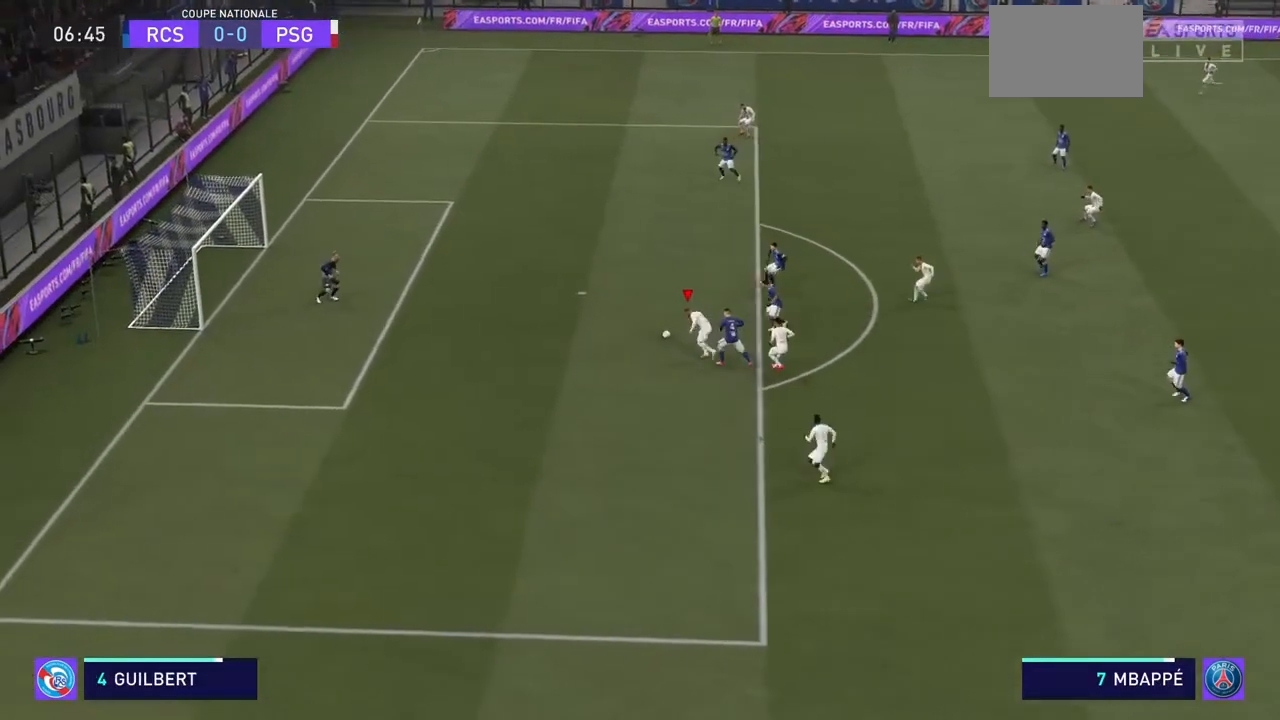
{"buttons": ["R2"], "left_stick": "left", "right_stick": "center", "events": []}
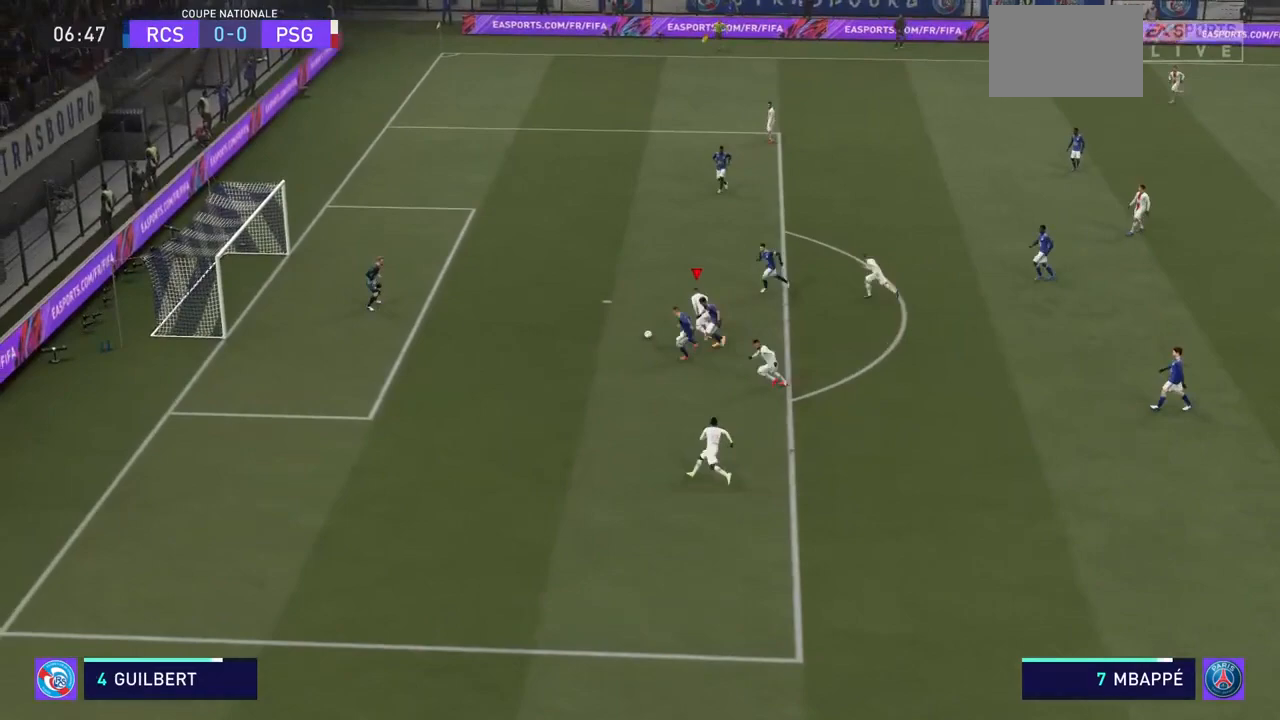
{"buttons": ["R2"], "left_stick": "down-left", "right_stick": "center", "events": [[267, "left_stick", "down-left"]]}
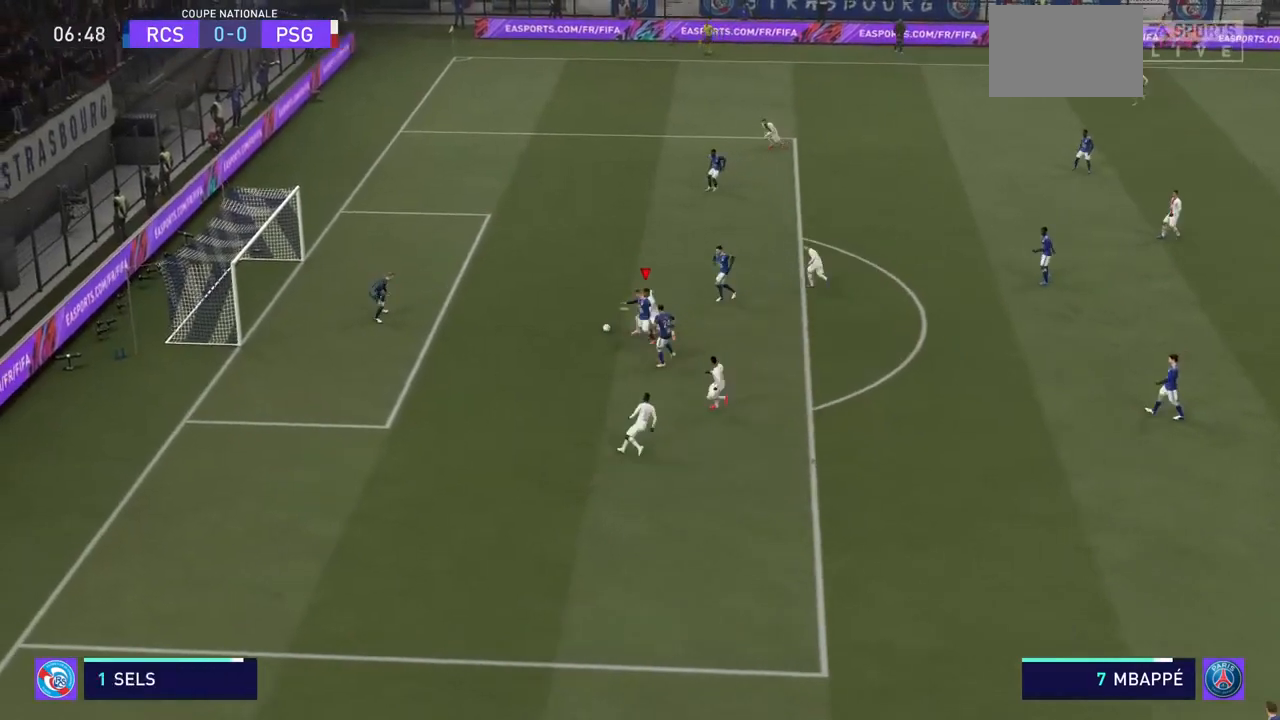
{"buttons": ["R2"], "left_stick": "down-left", "right_stick": "center", "events": []}
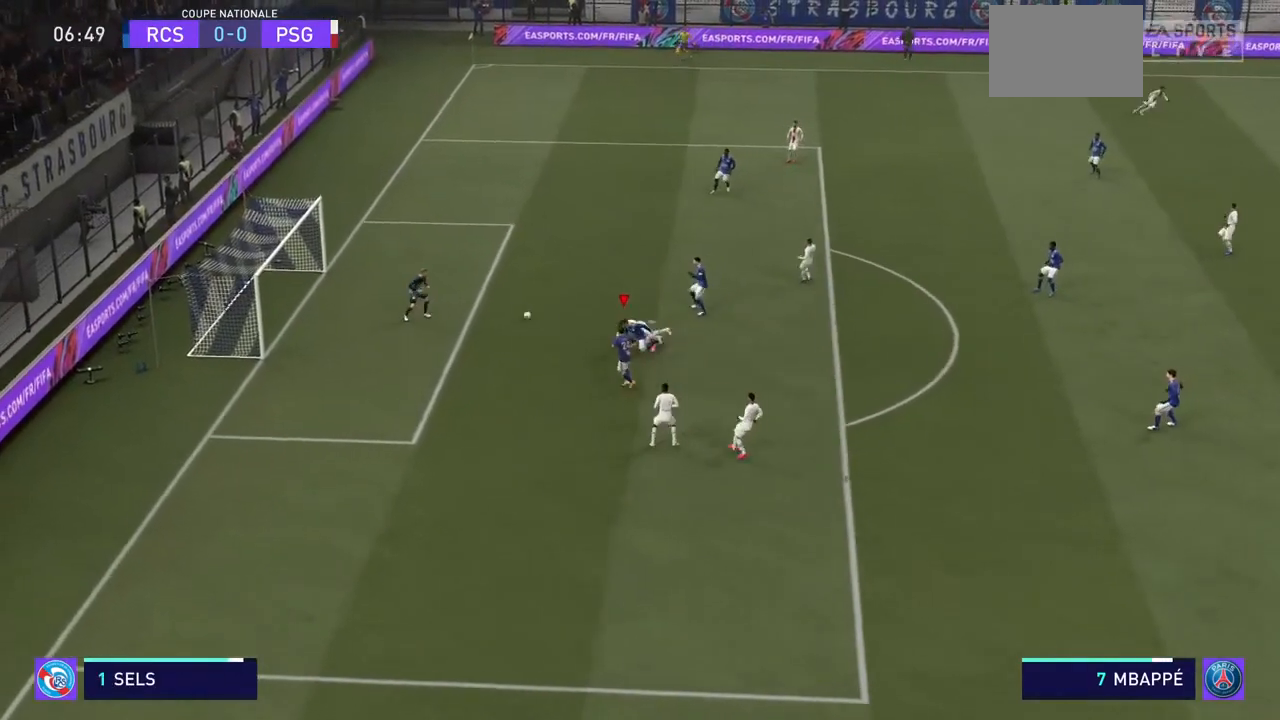
{"buttons": ["R2"], "left_stick": "down-left", "right_stick": "center", "events": []}
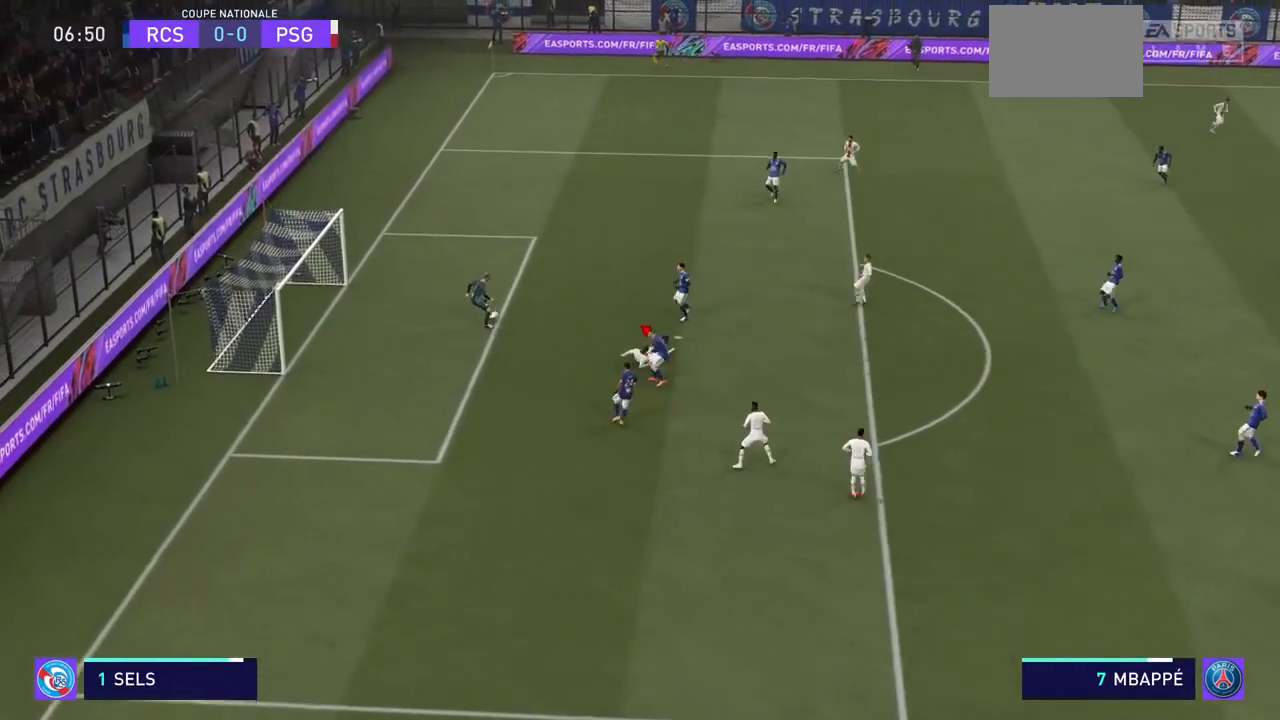
{"buttons": [], "left_stick": "center", "right_stick": "center", "events": [[33, "left_stick", "left"], [300, "R2", "up"], [333, "left_stick", "center"]]}
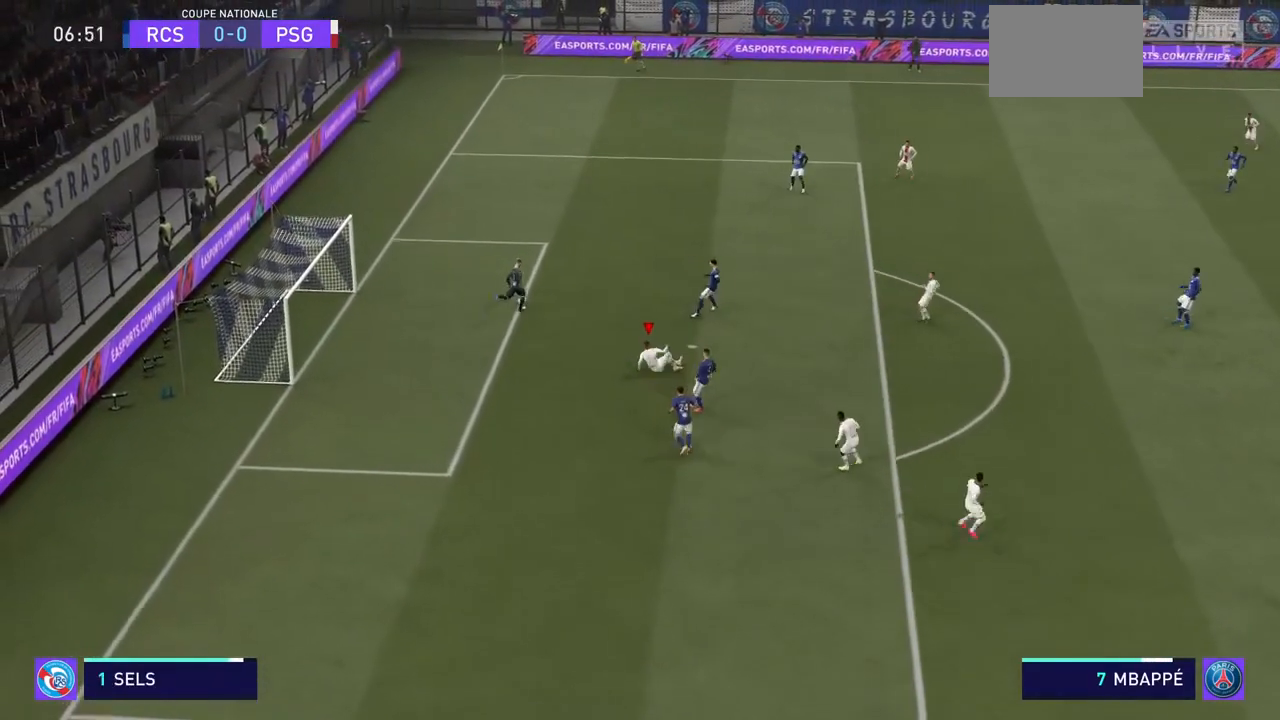
{"buttons": [], "left_stick": "center", "right_stick": "center", "events": []}
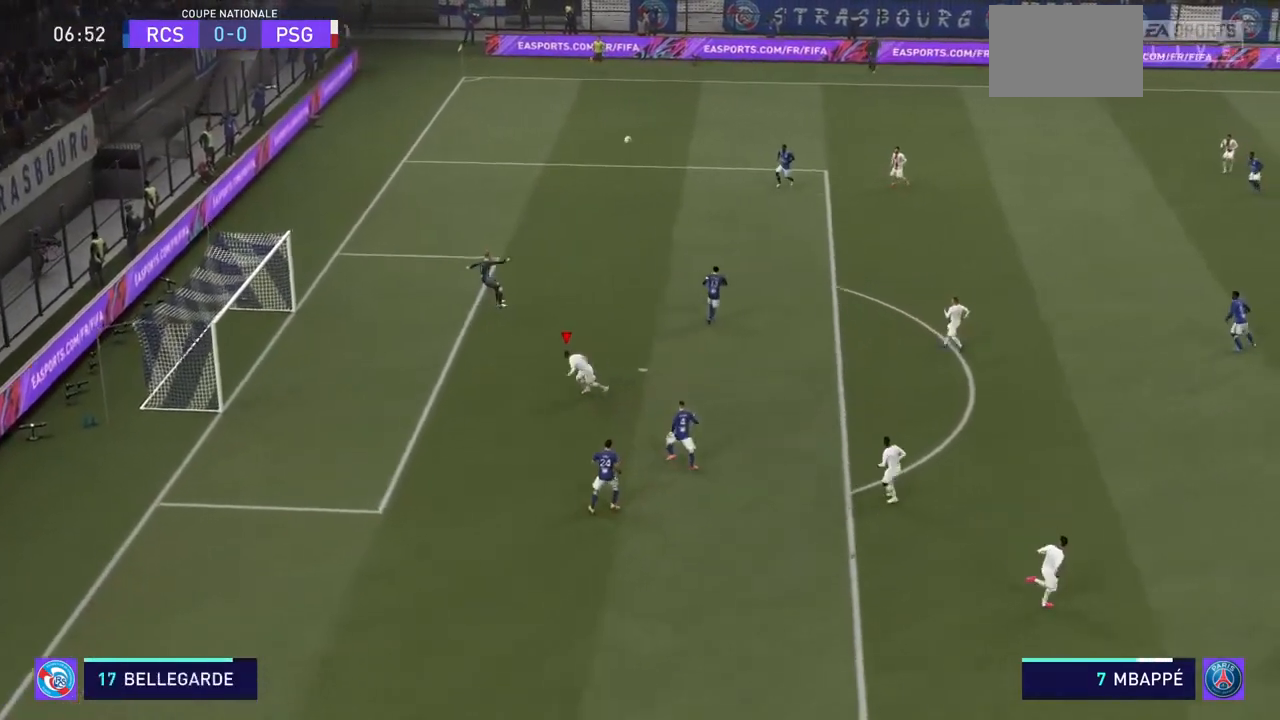
{"buttons": ["R2"], "left_stick": "right", "right_stick": "center", "events": [[400, "left_stick", "right"], [433, "R2", "down"]]}
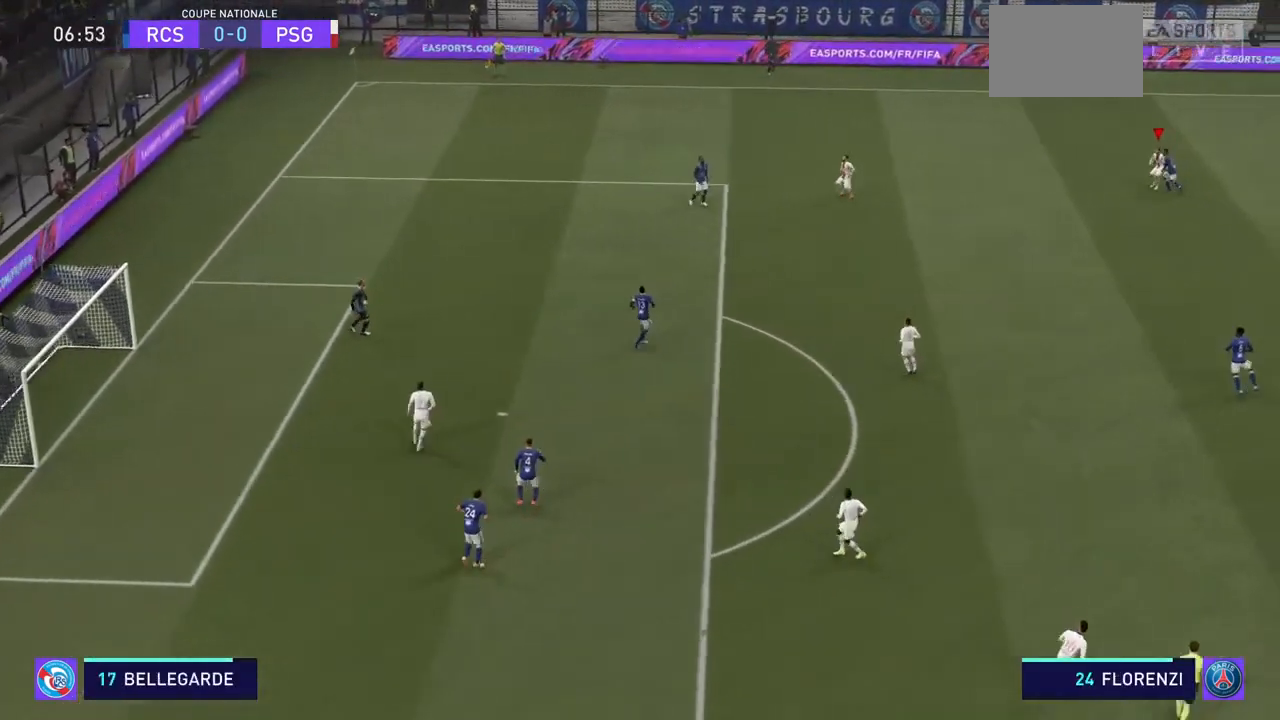
{"buttons": ["R2"], "left_stick": "right", "right_stick": "center", "events": []}
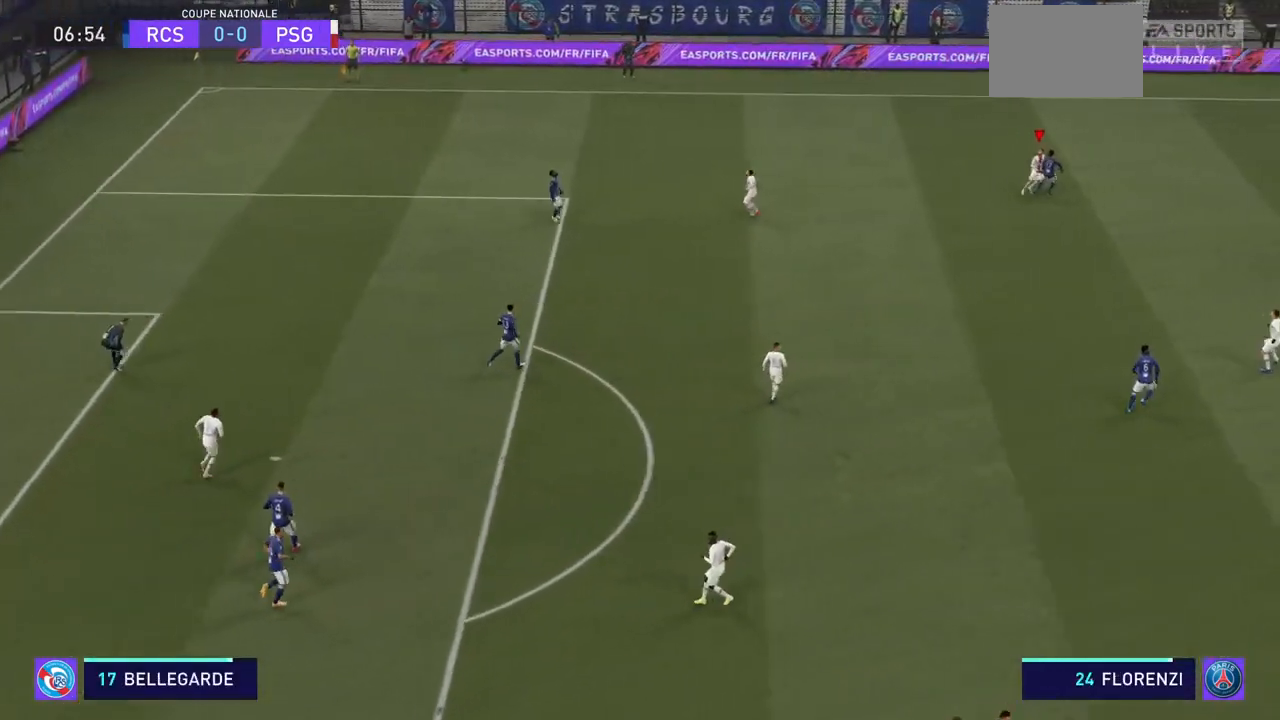
{"buttons": ["CROSS", "R2"], "left_stick": "left", "right_stick": "center", "events": [[100, "left_stick", "center"], [267, "left_stick", "left"], [333, "CIRCLE", "down"], [467, "CIRCLE", "up"], [500, "CROSS", "down"]]}
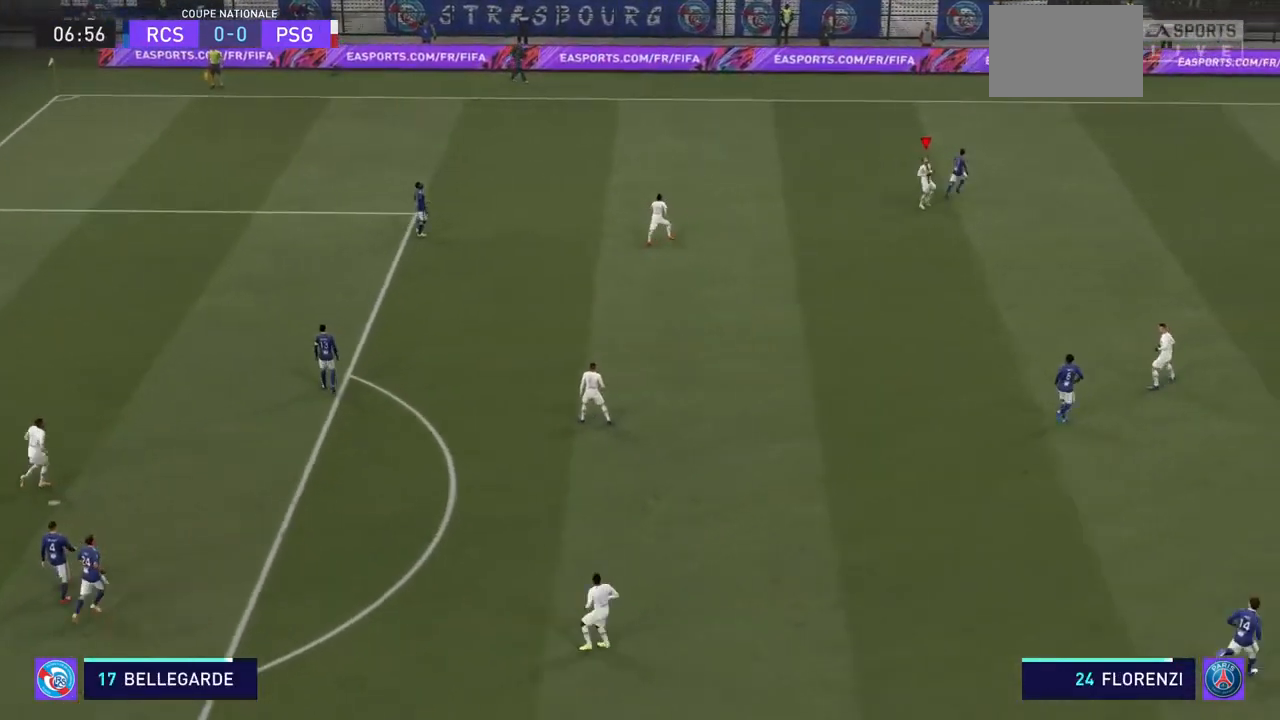
{"buttons": ["CROSS", "R2"], "left_stick": "left", "right_stick": "center", "events": [[267, "CROSS", "up"], [300, "CROSS", "down"]]}
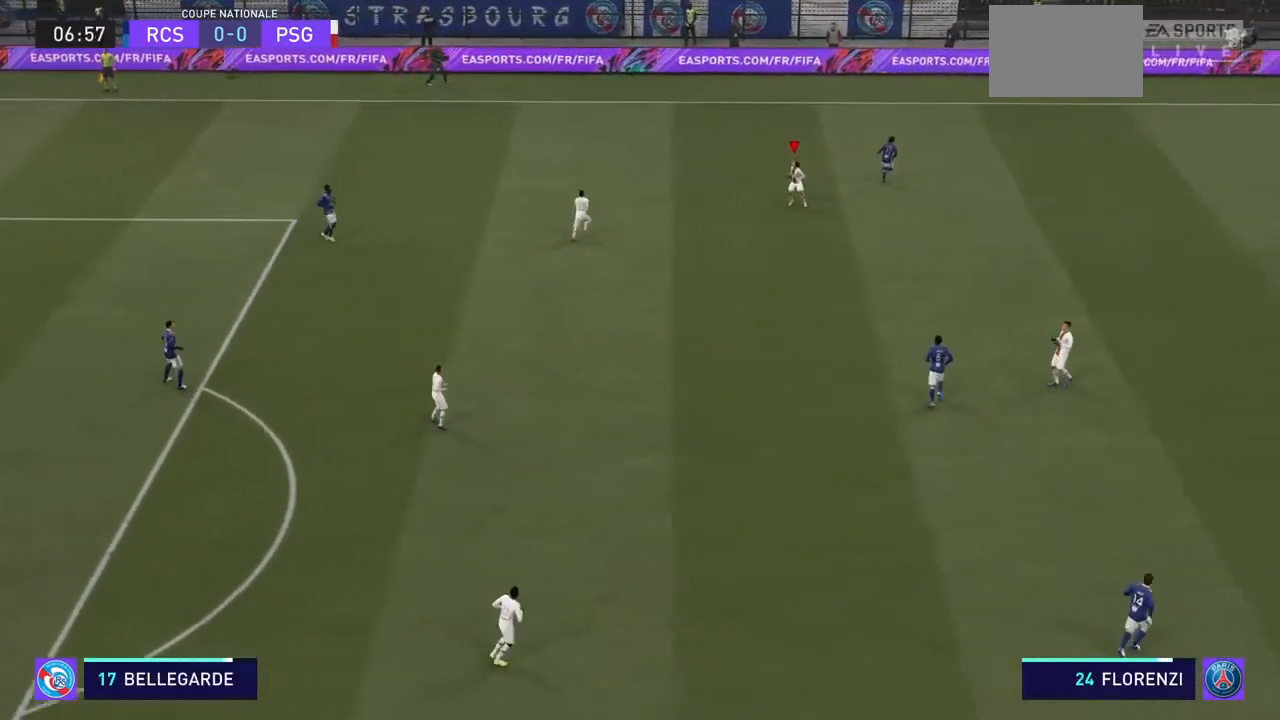
{"buttons": ["R2"], "left_stick": "center", "right_stick": "center", "events": [[67, "CROSS", "up"], [100, "CROSS", "down"], [233, "CROSS", "up"], [267, "CROSS", "down"], [367, "CROSS", "up"], [400, "CROSS", "down"], [500, "CROSS", "up"], [500, "left_stick", "center"]]}
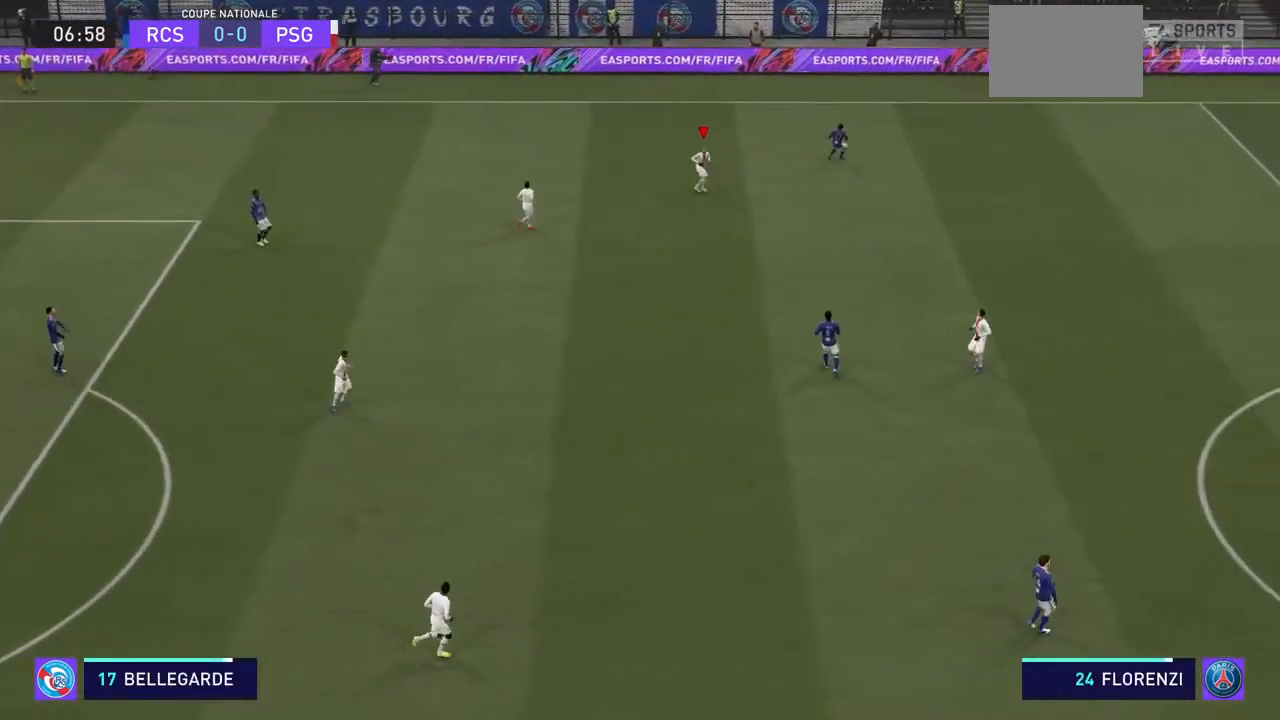
{"buttons": ["R2"], "left_stick": "right", "right_stick": "center", "events": [[400, "left_stick", "right"]]}
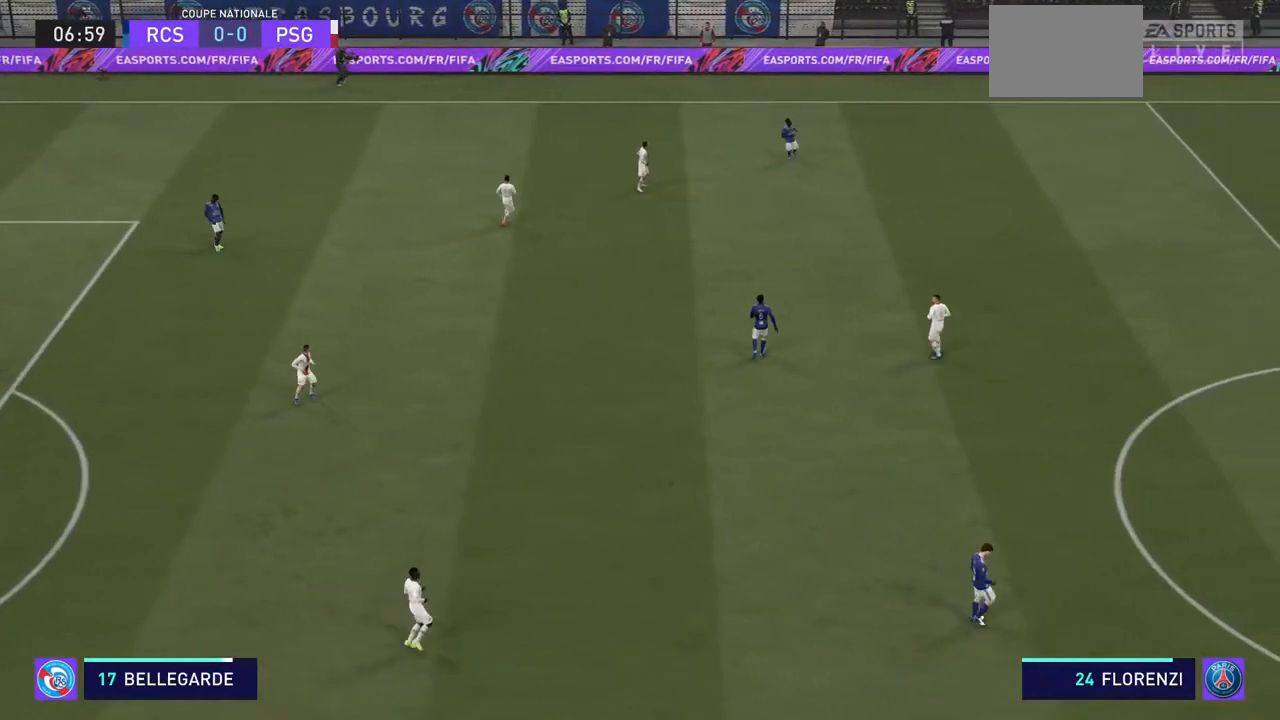
{"buttons": ["R2"], "left_stick": "right", "right_stick": "center", "events": []}
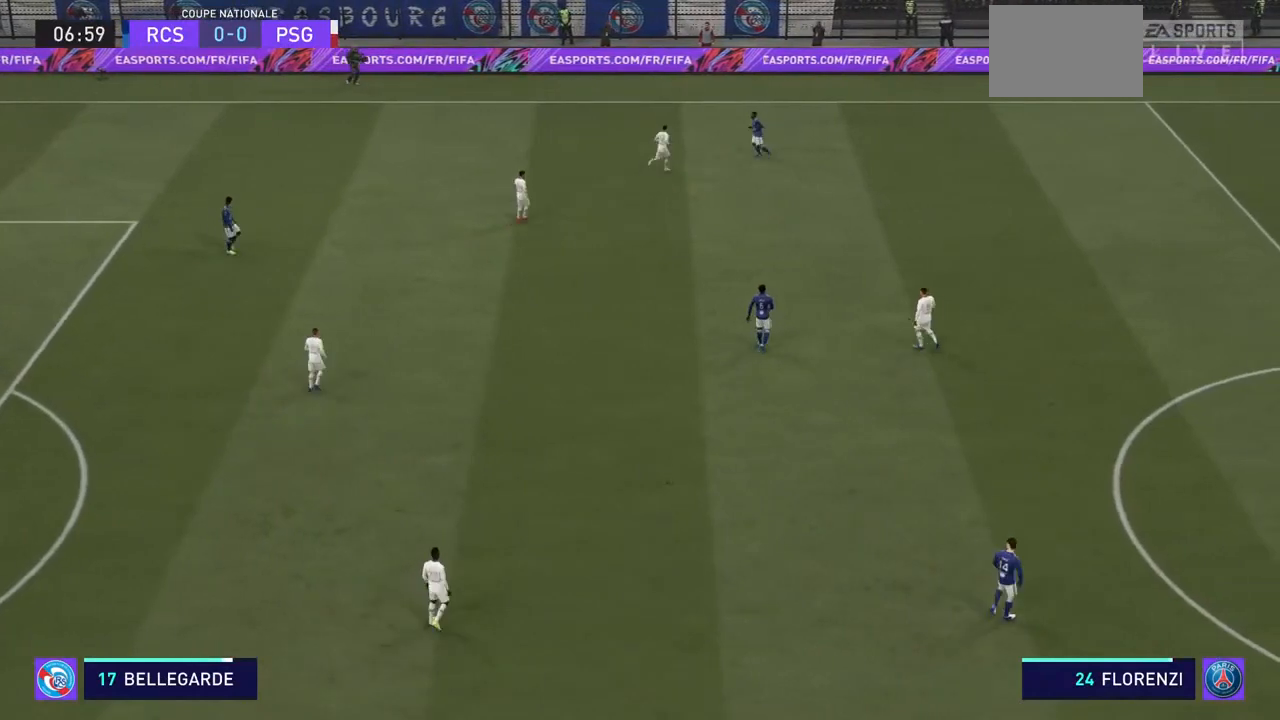
{"buttons": [], "left_stick": "center", "right_stick": "center", "events": [[233, "left_stick", "center"], [333, "R2", "up"]]}